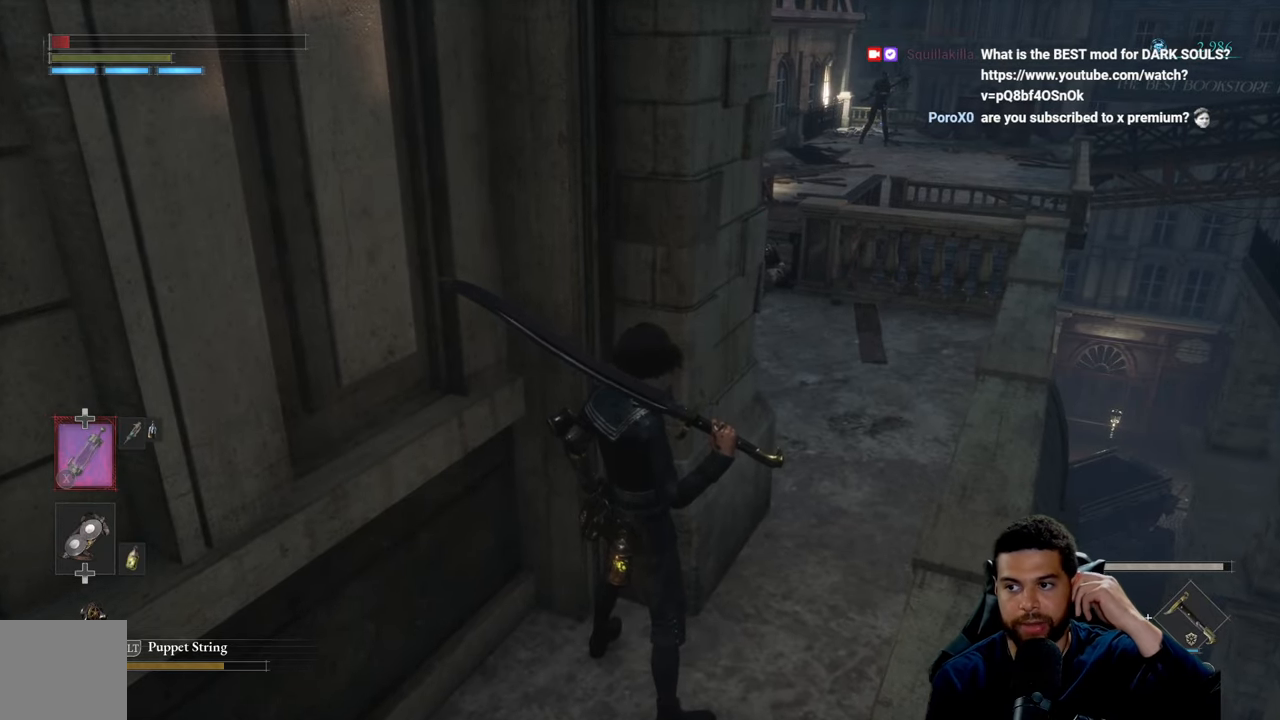
Gameplay with a controller (Xbox layout); each line is a JSON object with the inputs held at the frame after it. "events" lists button and stick changes between this image and that frame as [ms after this image, input, new state], when the widget could be followed in between.
{"buttons": [], "left_stick": "center", "right_stick": "center", "events": []}
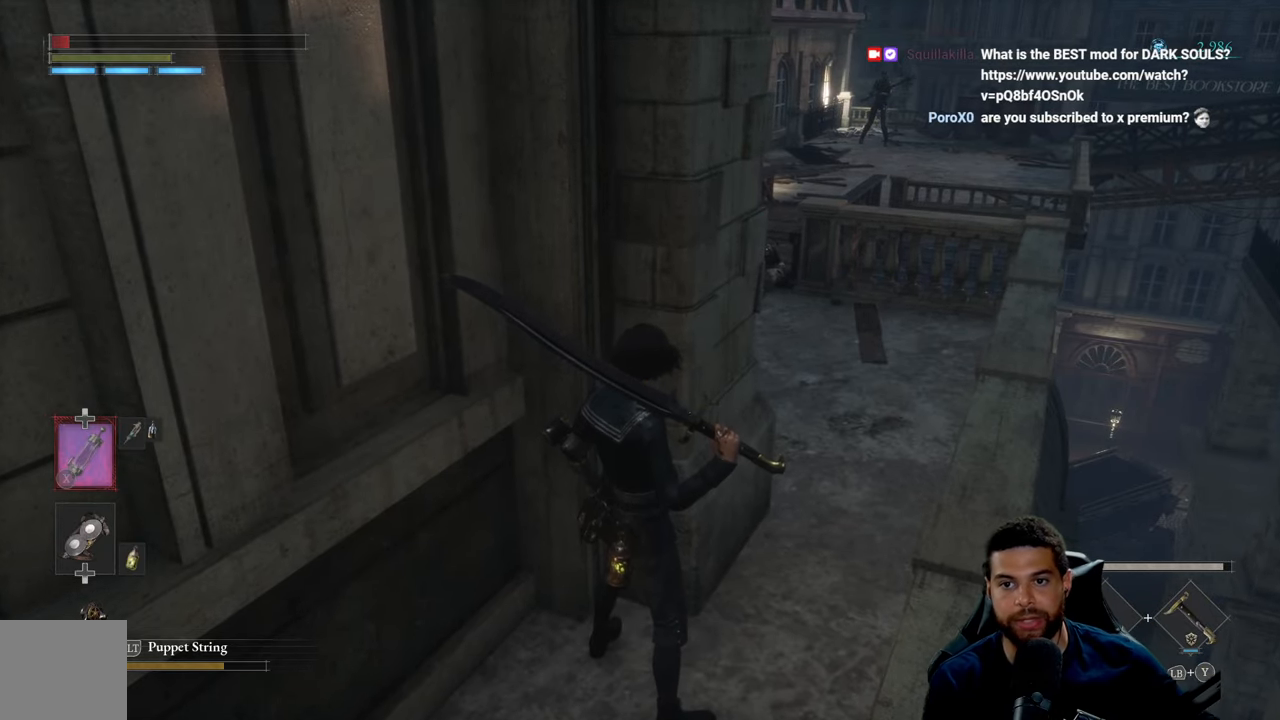
{"buttons": [], "left_stick": "right", "right_stick": "center", "events": [[317, "left_stick", "right"], [384, "right_stick", "right"], [450, "right_stick", "center"]]}
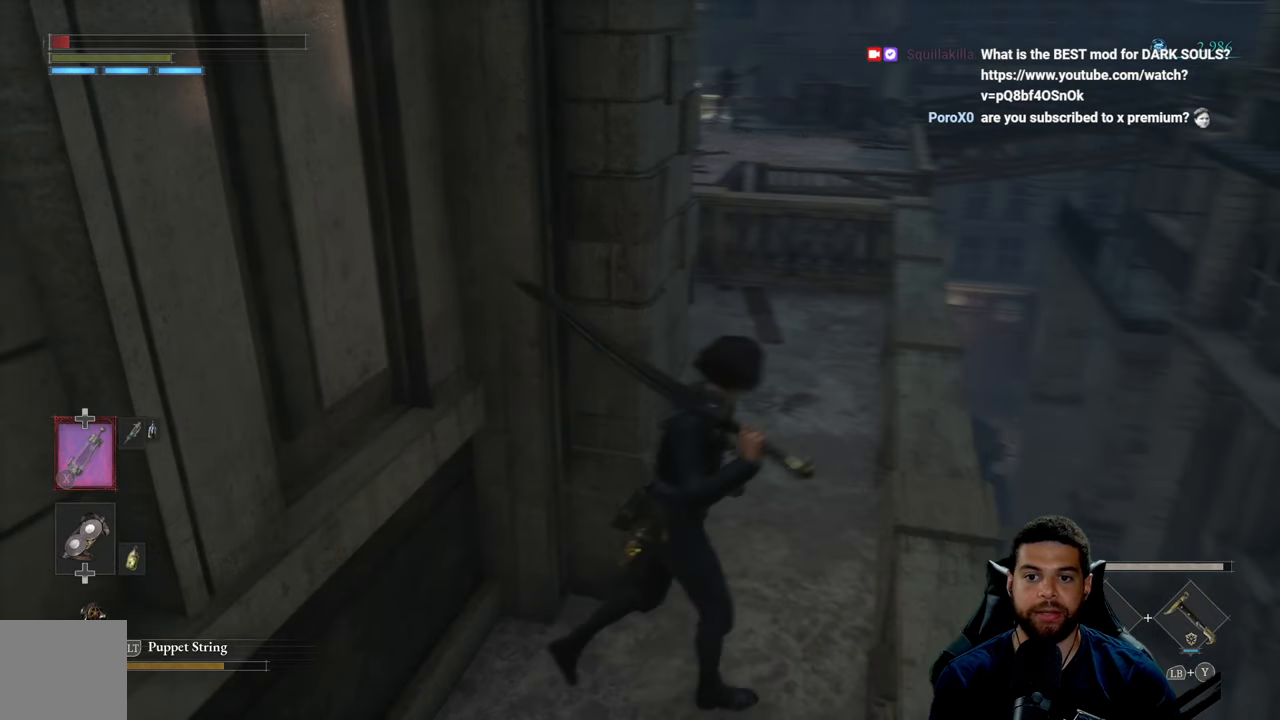
{"buttons": [], "left_stick": "center", "right_stick": "center", "events": [[50, "left_stick", "up"], [84, "B", "down"], [200, "B", "up"], [250, "right_stick", "left"], [384, "left_stick", "center"], [384, "right_stick", "center"]]}
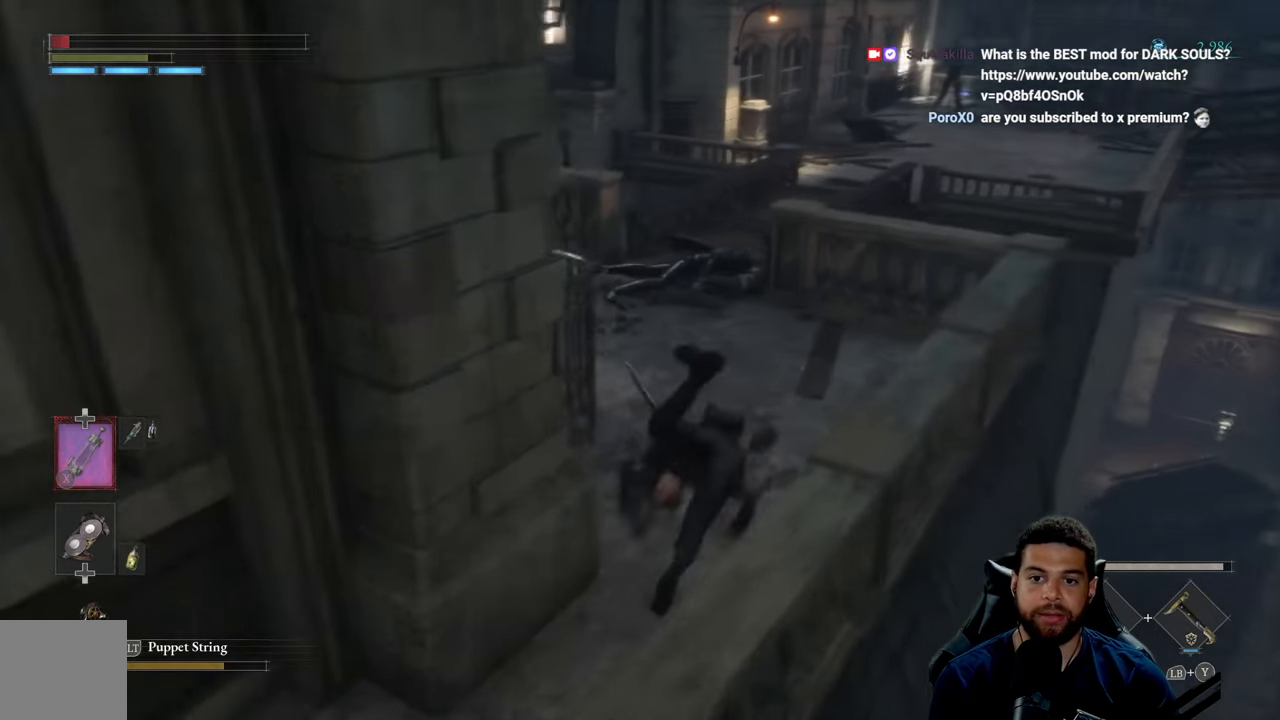
{"buttons": [], "left_stick": "up-left", "right_stick": "left", "events": [[100, "left_stick", "up-left"], [184, "right_stick", "up"], [250, "right_stick", "center"], [467, "right_stick", "left"]]}
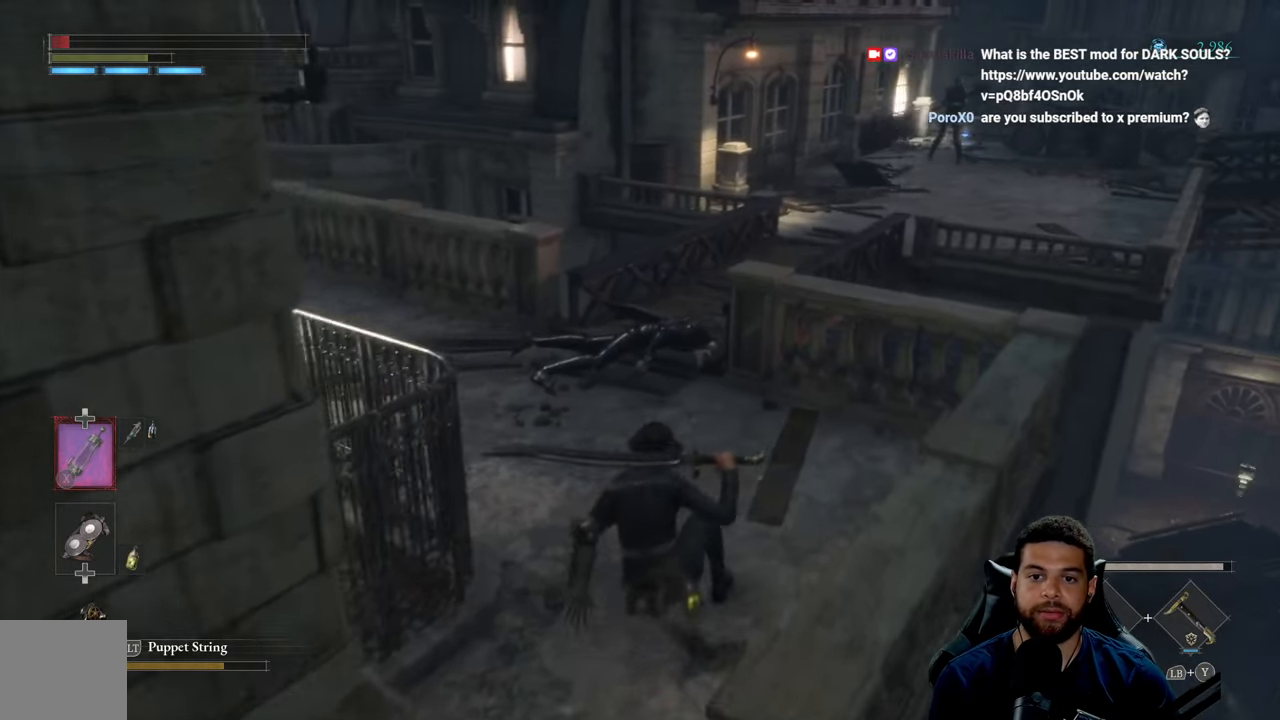
{"buttons": [], "left_stick": "up-left", "right_stick": "center", "events": [[117, "right_stick", "center"], [434, "right_stick", "right"], [484, "right_stick", "center"]]}
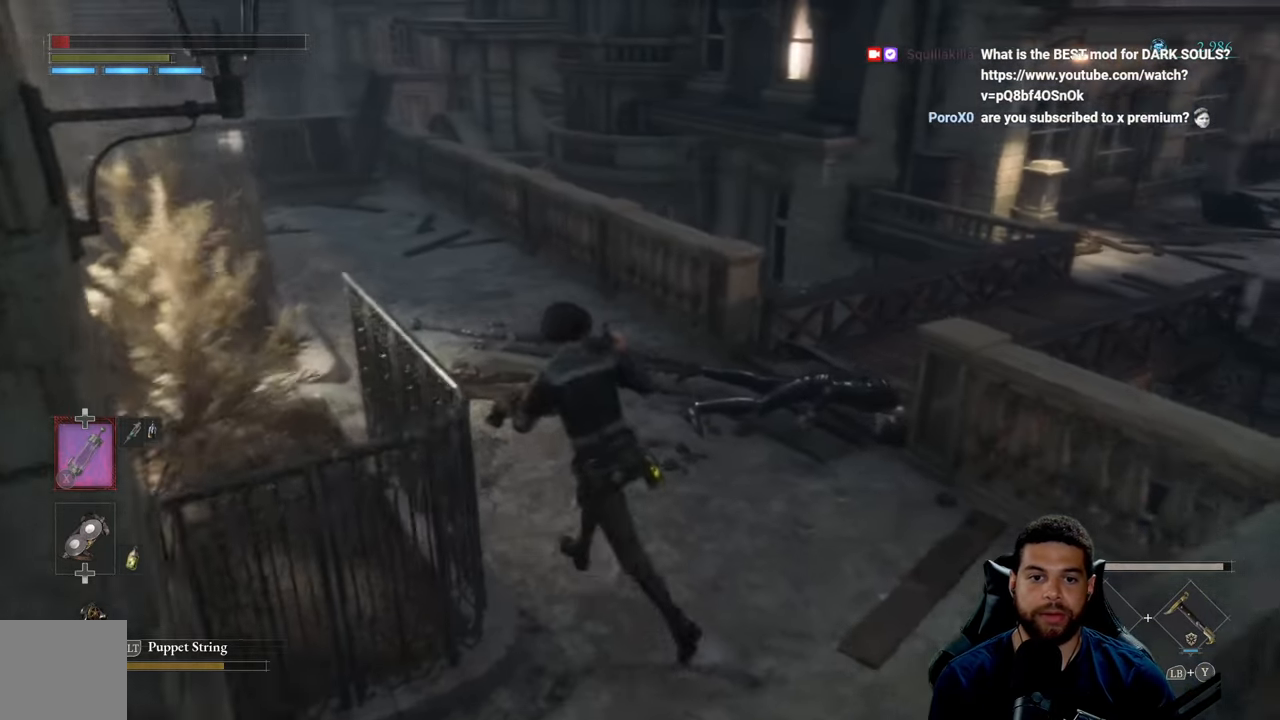
{"buttons": ["B"], "left_stick": "up", "right_stick": "right", "events": [[50, "left_stick", "up"], [117, "B", "down"], [150, "left_stick", "up-right"], [350, "right_stick", "right"], [450, "left_stick", "up"]]}
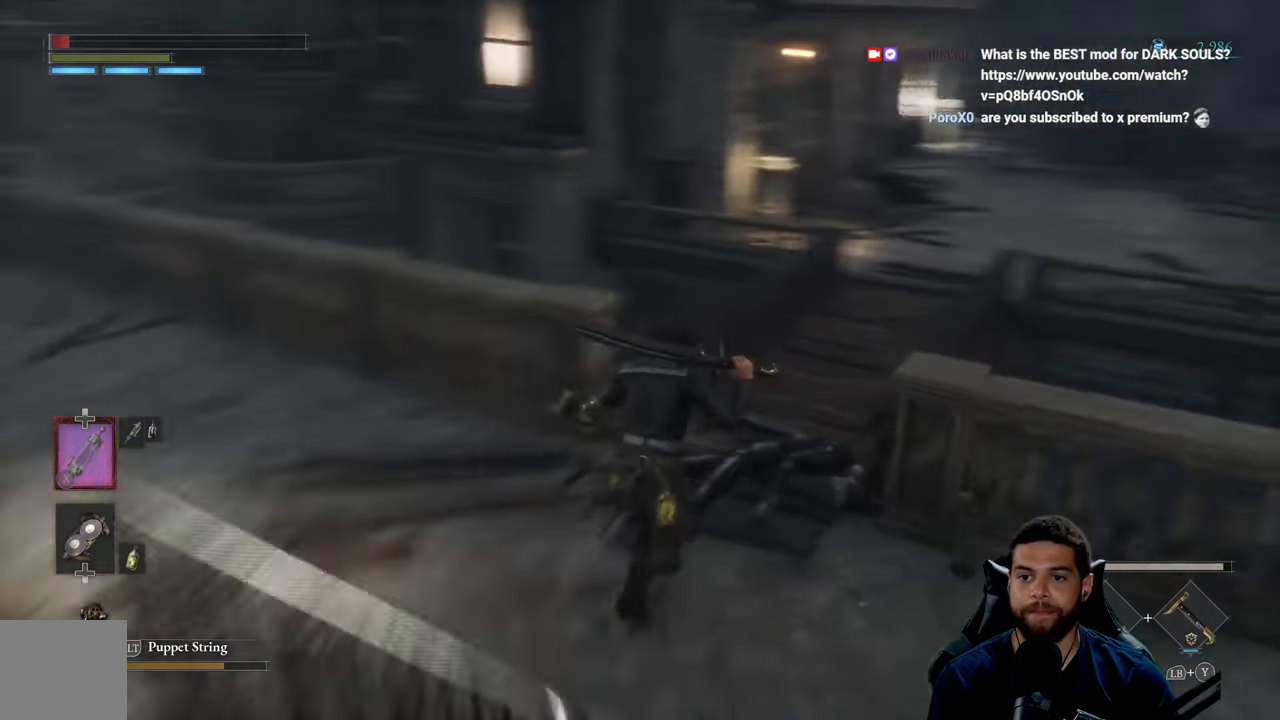
{"buttons": [], "left_stick": "up", "right_stick": "center", "events": [[50, "right_stick", "center"], [234, "B", "up"]]}
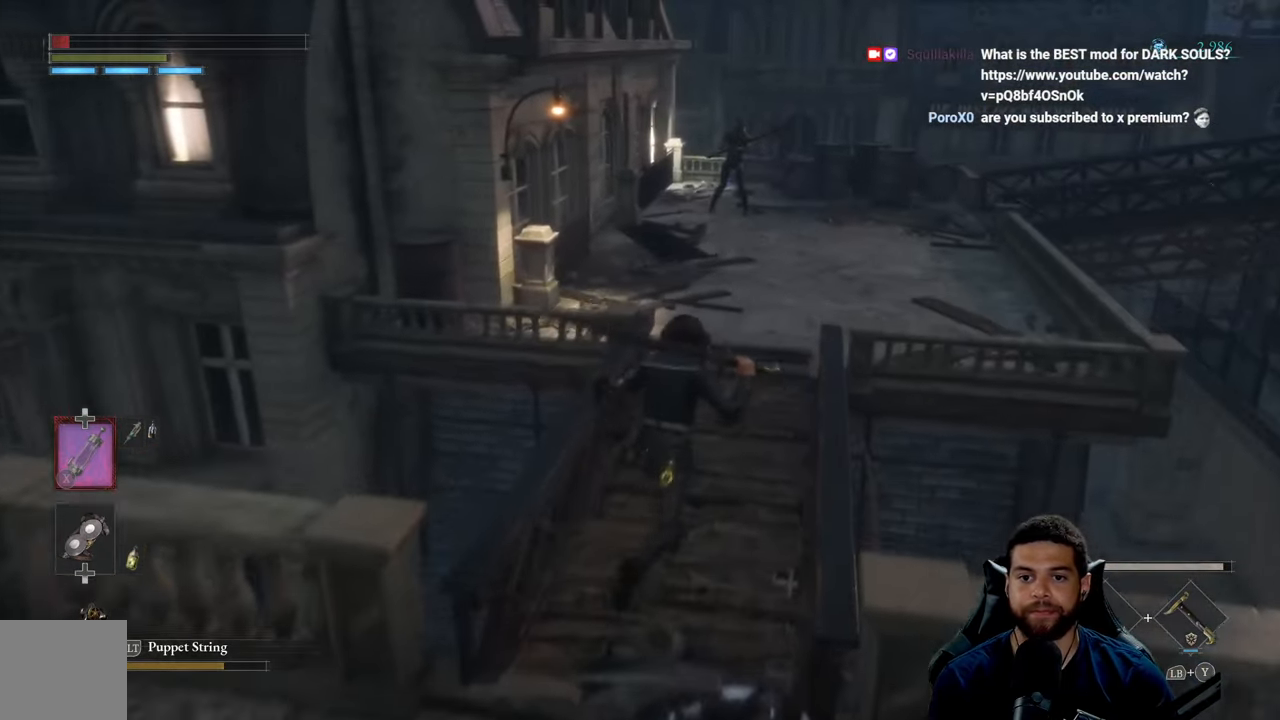
{"buttons": ["B"], "left_stick": "up", "right_stick": "center", "events": [[34, "B", "down"]]}
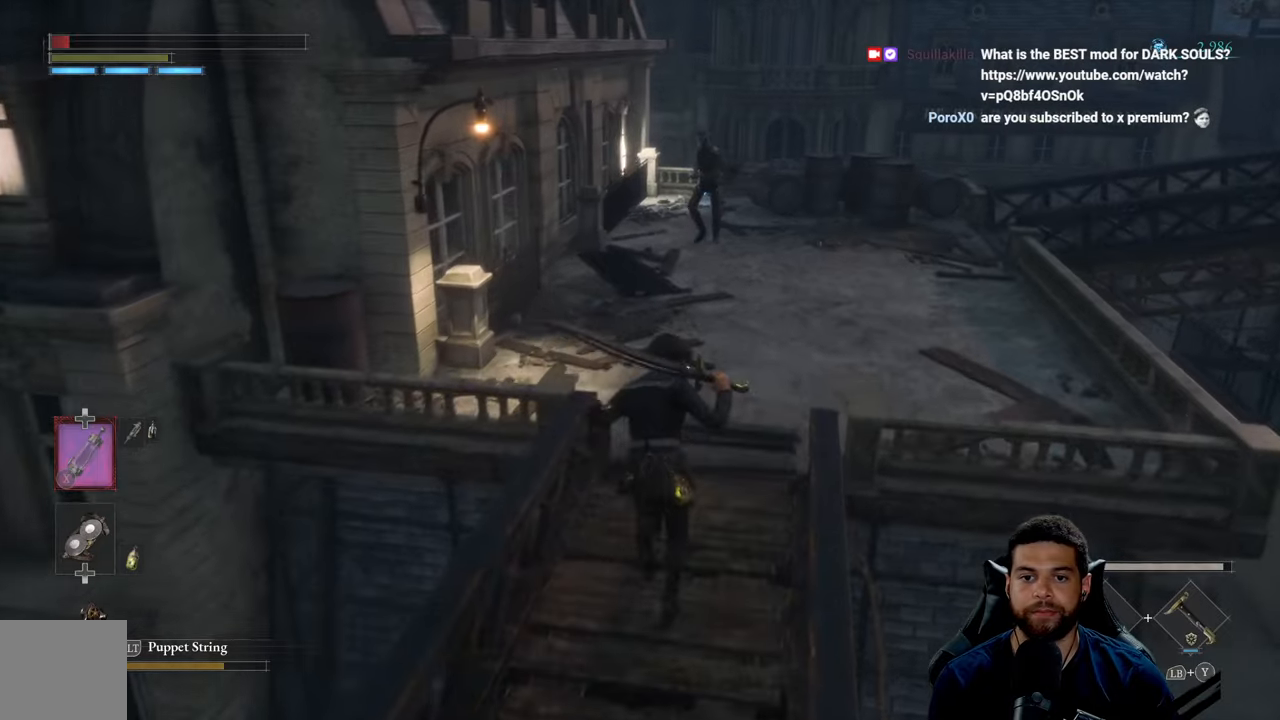
{"buttons": [], "left_stick": "down-left", "right_stick": "center", "events": [[133, "left_stick", "up-right"], [266, "B", "up"], [333, "left_stick", "up-left"], [466, "left_stick", "down-left"]]}
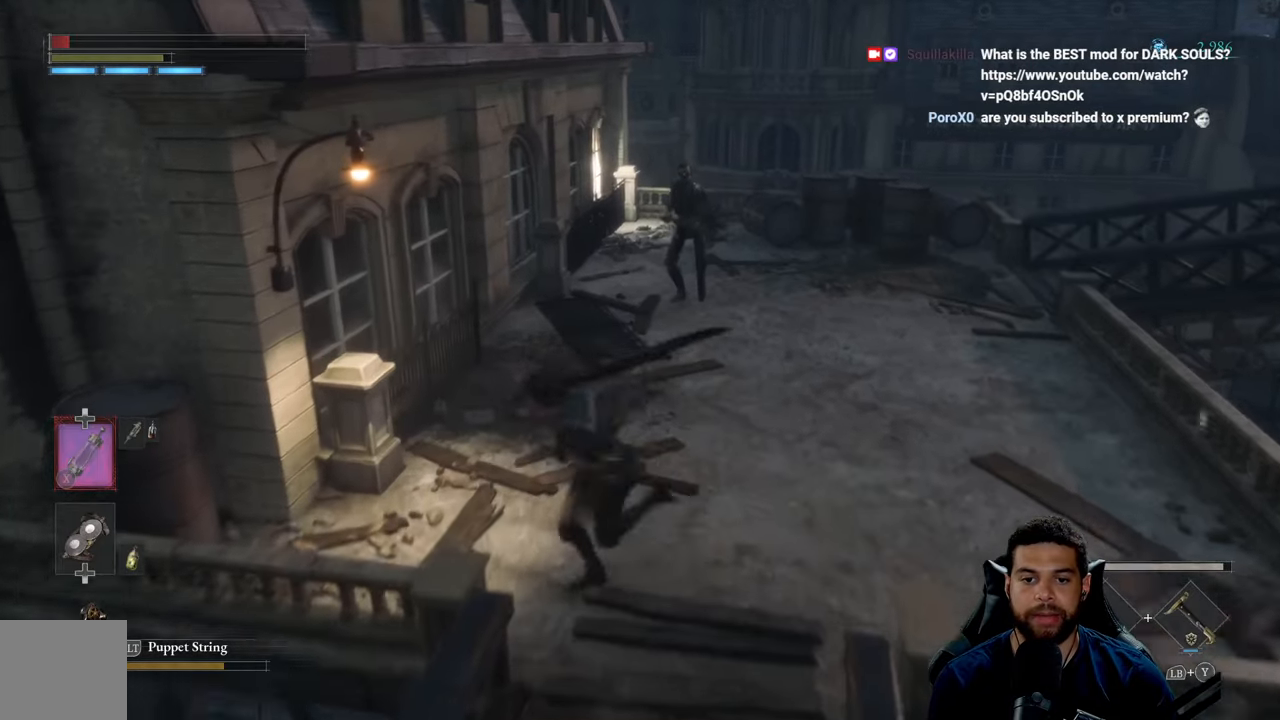
{"buttons": ["B"], "left_stick": "down-left", "right_stick": "center", "events": [[83, "left_stick", "down-right"], [333, "left_stick", "down"], [366, "B", "down"], [466, "left_stick", "down-left"]]}
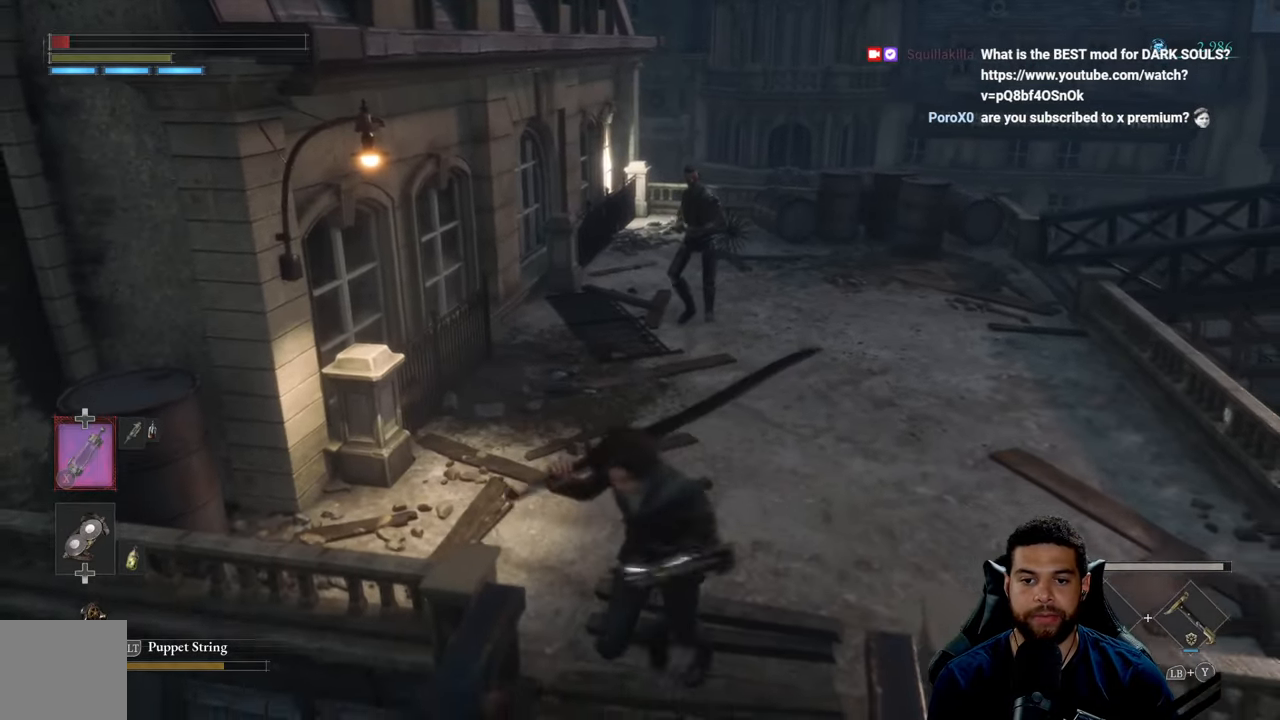
{"buttons": ["B"], "left_stick": "down", "right_stick": "left", "events": [[116, "left_stick", "down"], [366, "right_stick", "left"]]}
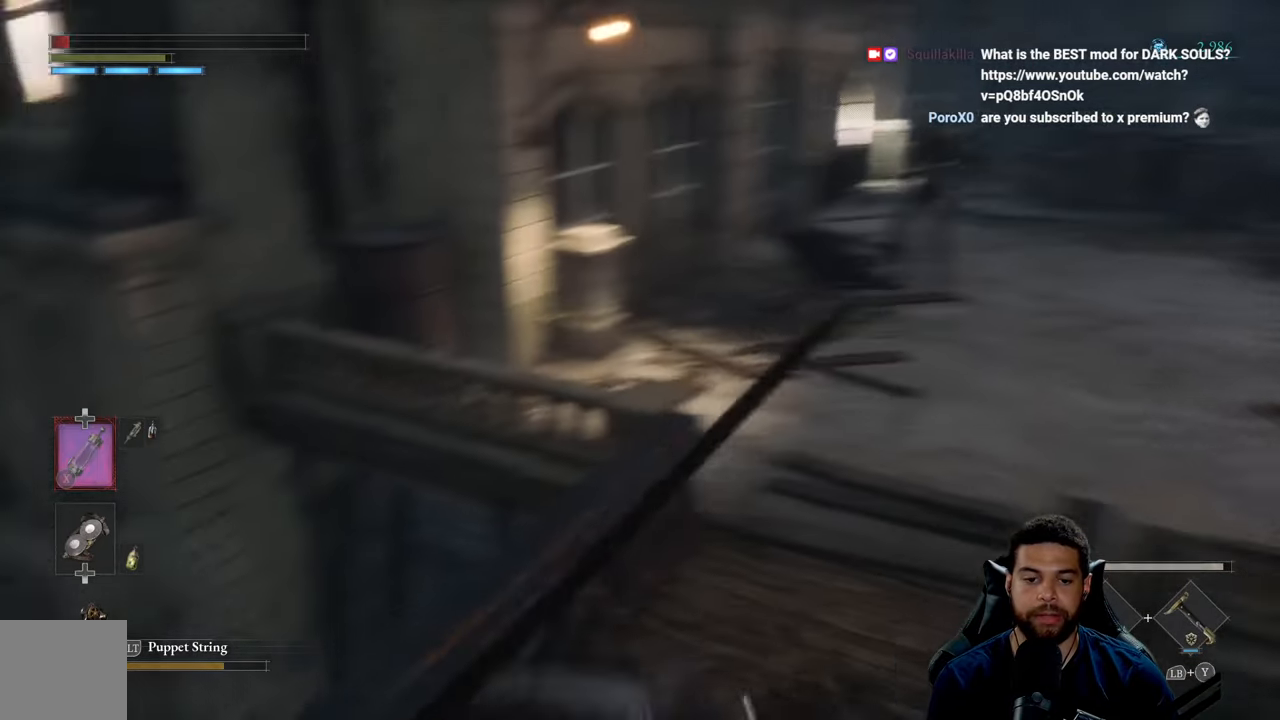
{"buttons": ["B"], "left_stick": "up-left", "right_stick": "center", "events": [[183, "left_stick", "left"], [266, "right_stick", "center"], [283, "left_stick", "up-left"]]}
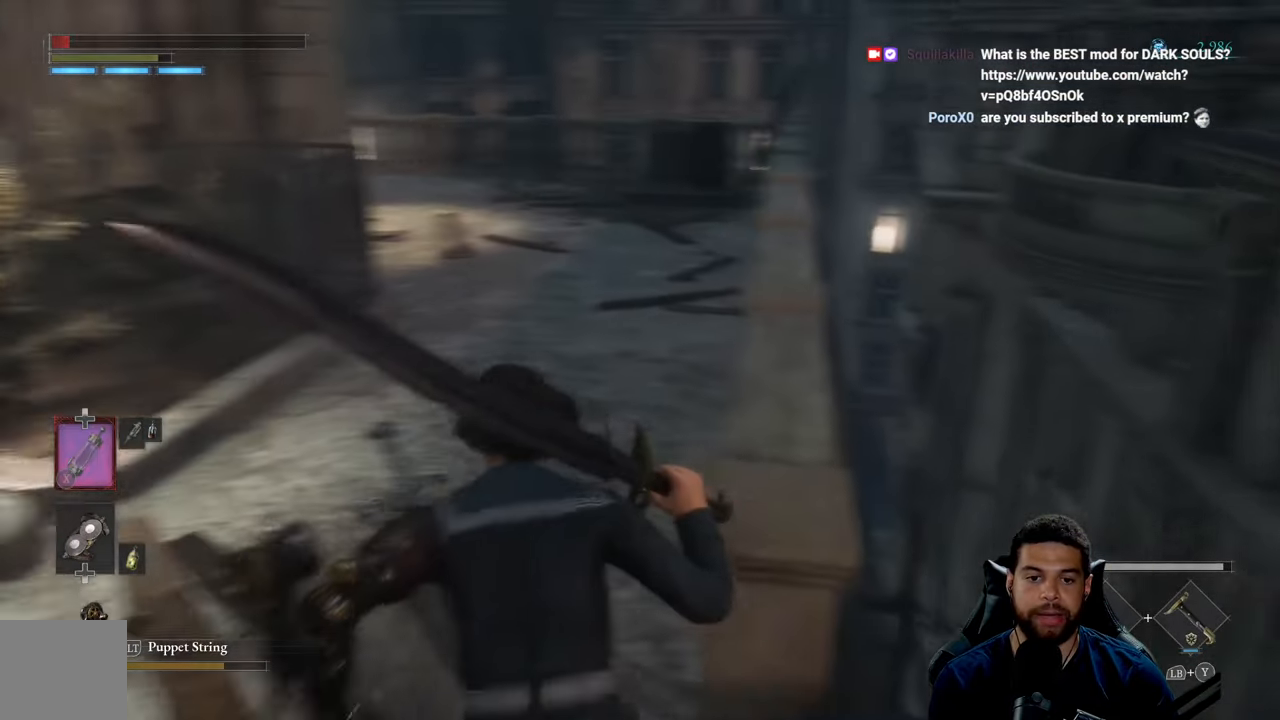
{"buttons": ["B"], "left_stick": "up-right", "right_stick": "left", "events": [[183, "left_stick", "up"], [466, "right_stick", "left"], [500, "left_stick", "up-right"]]}
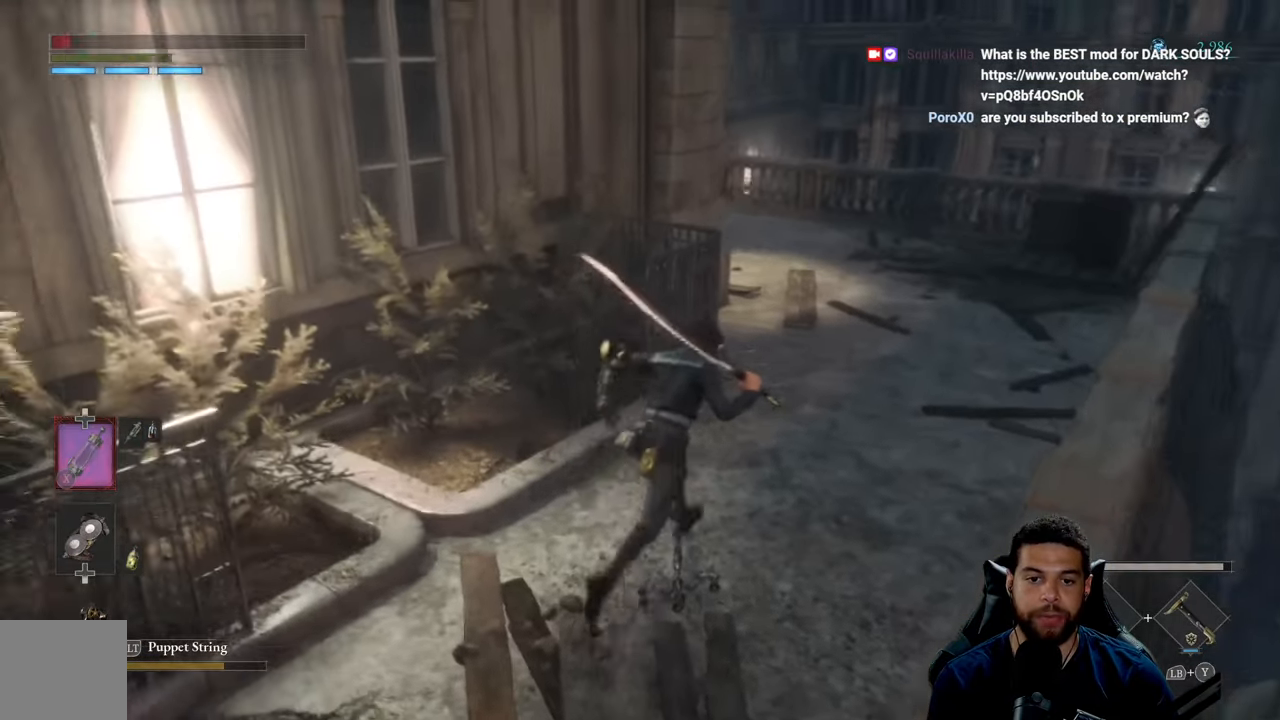
{"buttons": ["B"], "left_stick": "down-right", "right_stick": "left", "events": [[216, "left_stick", "right"], [416, "left_stick", "down-right"]]}
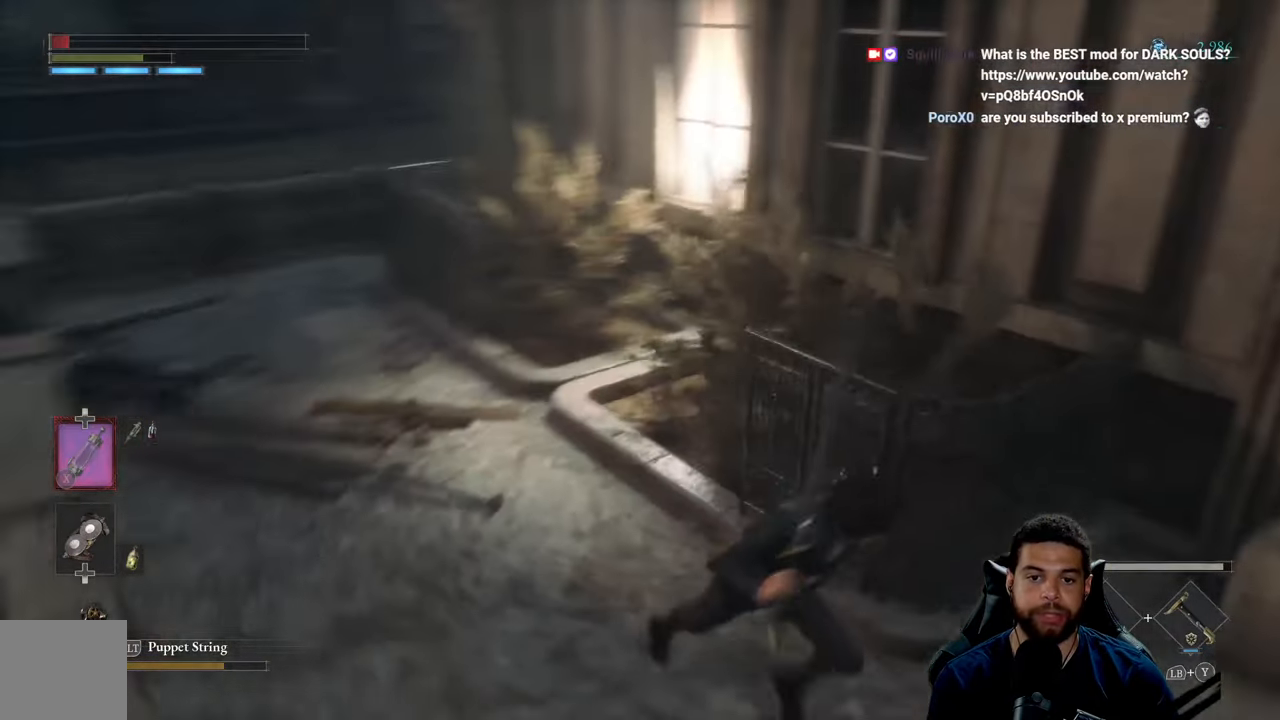
{"buttons": [], "left_stick": "down-right", "right_stick": "left", "events": [[16, "left_stick", "down"], [116, "right_stick", "center"], [250, "B", "up"], [400, "left_stick", "down-right"], [483, "right_stick", "left"]]}
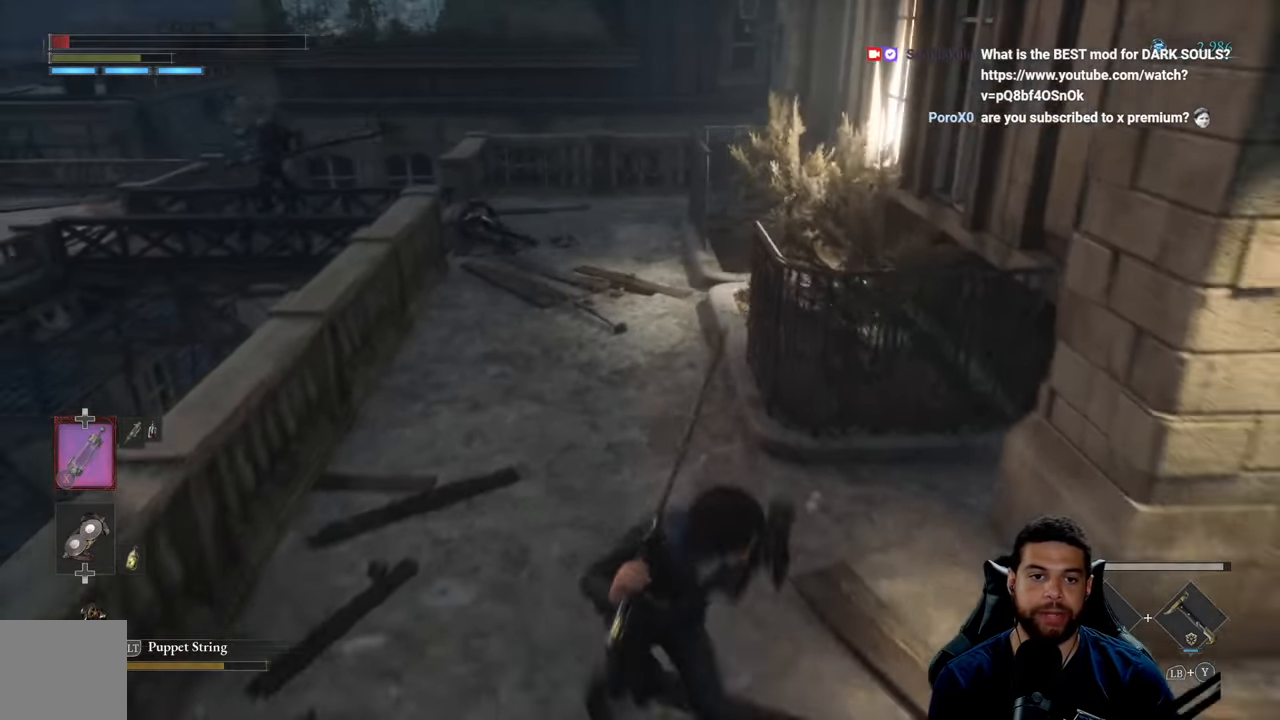
{"buttons": [], "left_stick": "down-right", "right_stick": "center", "events": [[116, "right_stick", "center"]]}
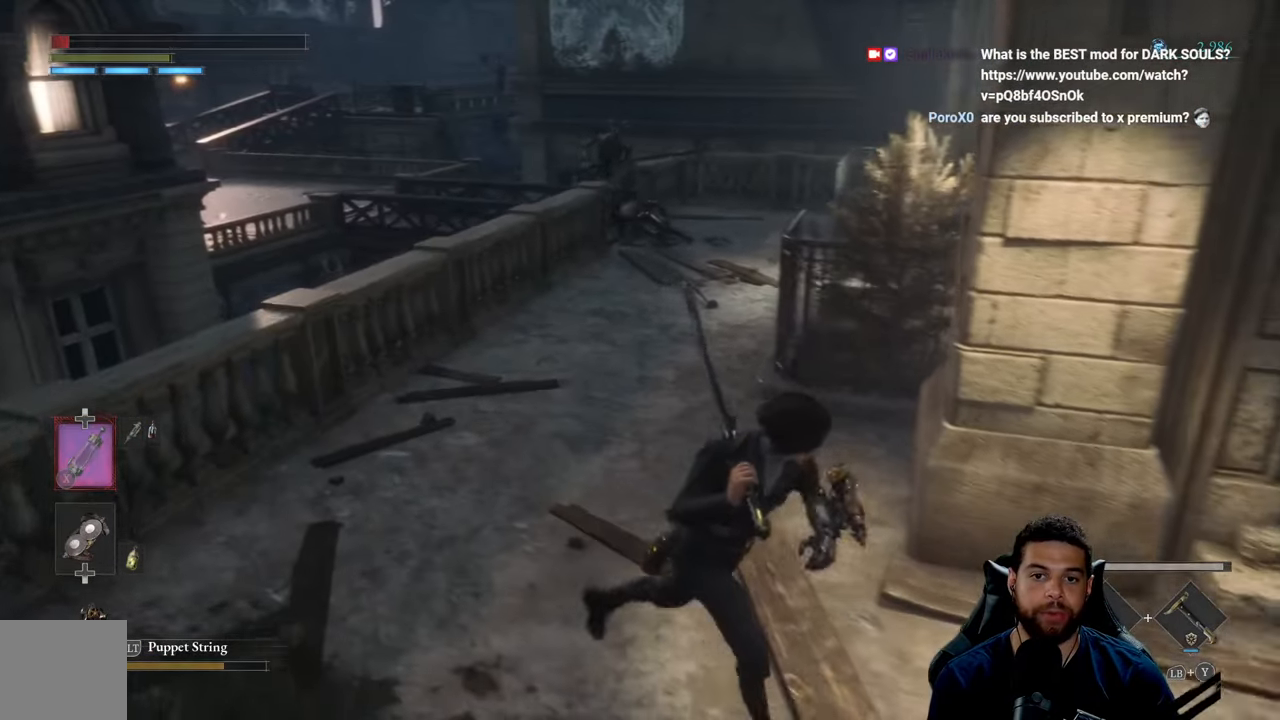
{"buttons": [], "left_stick": "center", "right_stick": "center", "events": [[100, "right_stick", "left"], [133, "left_stick", "center"], [266, "right_stick", "center"]]}
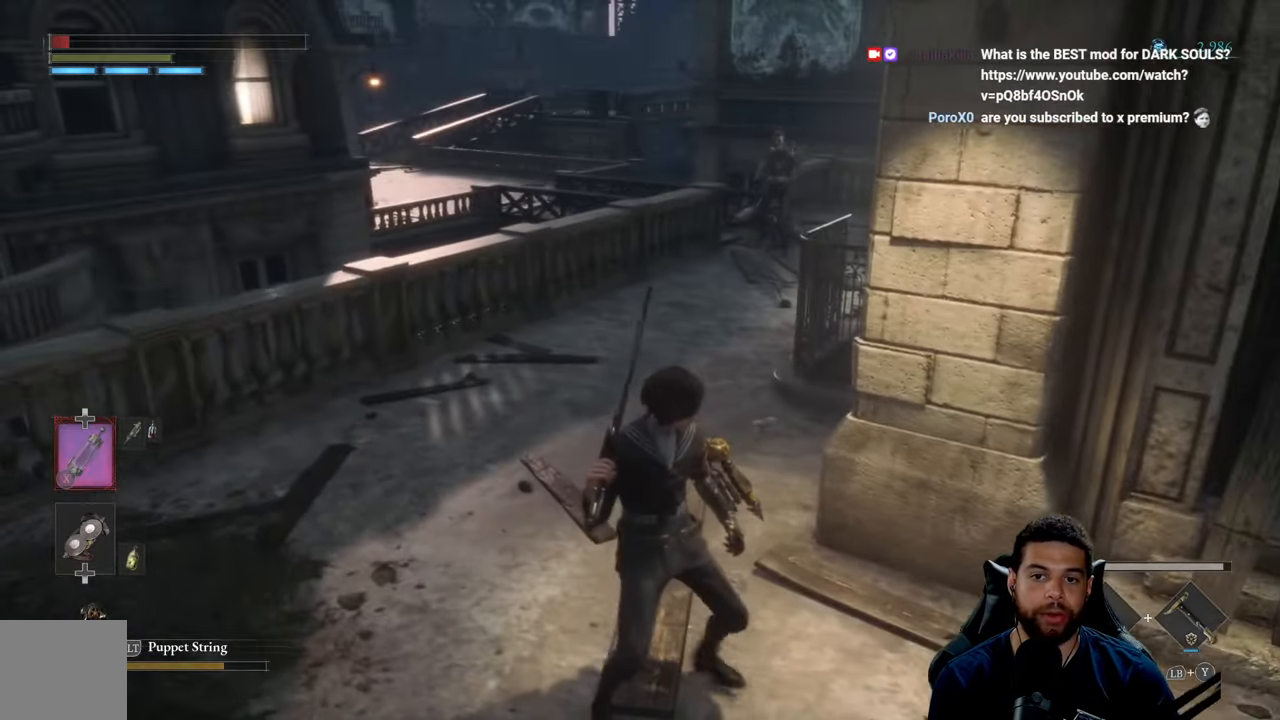
{"buttons": [], "left_stick": "down-right", "right_stick": "center", "events": [[83, "left_stick", "down-right"]]}
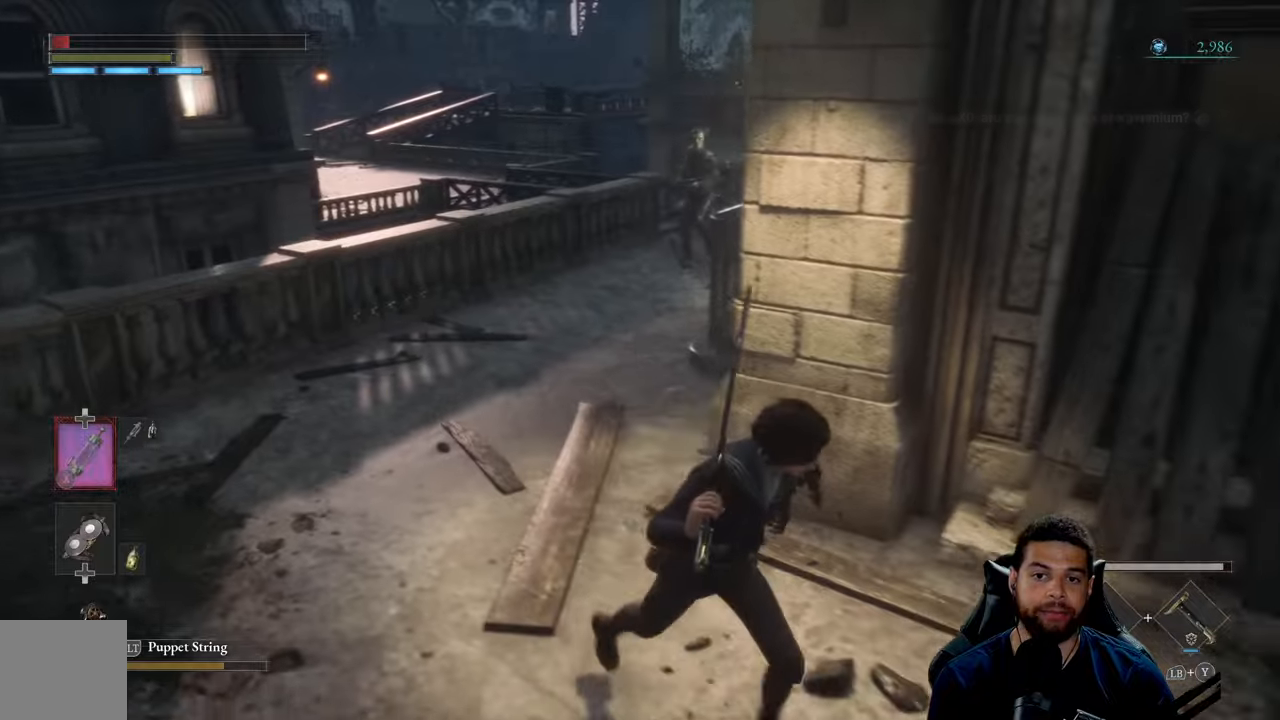
{"buttons": [], "left_stick": "down-right", "right_stick": "left", "events": [[50, "right_stick", "left"], [200, "right_stick", "center"], [433, "right_stick", "left"]]}
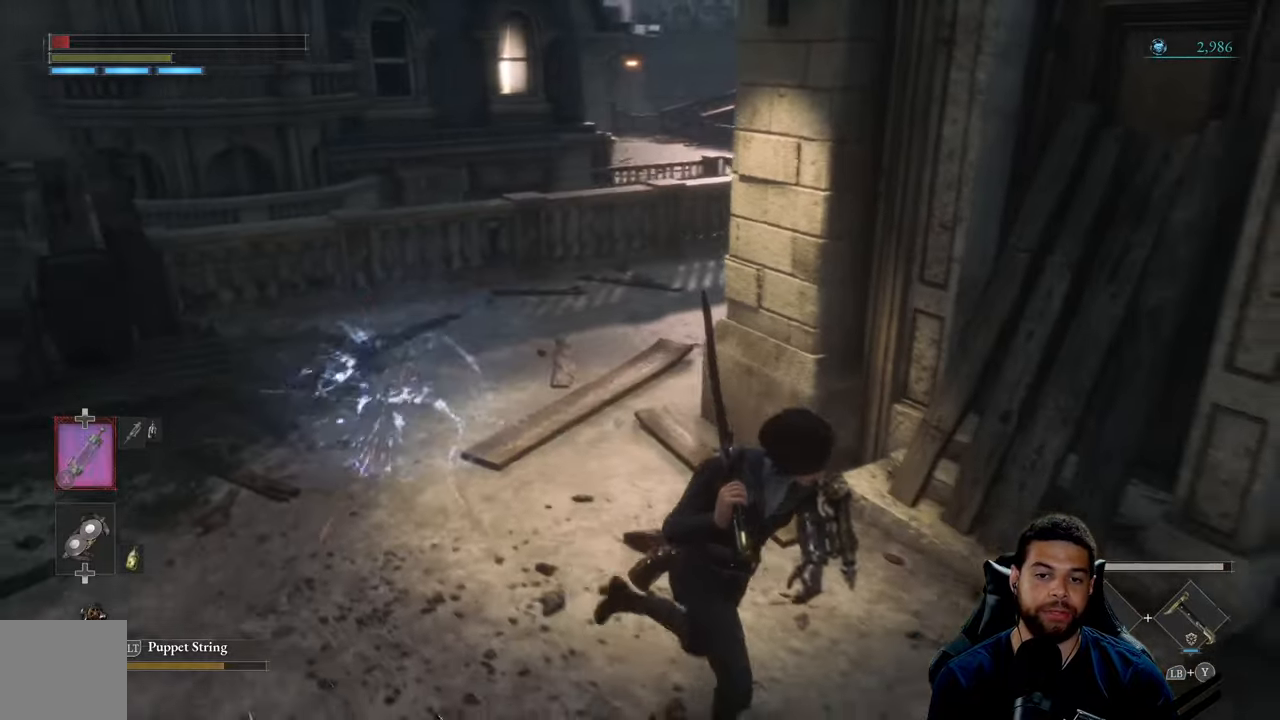
{"buttons": [], "left_stick": "down", "right_stick": "center", "events": [[50, "right_stick", "center"], [200, "left_stick", "down"]]}
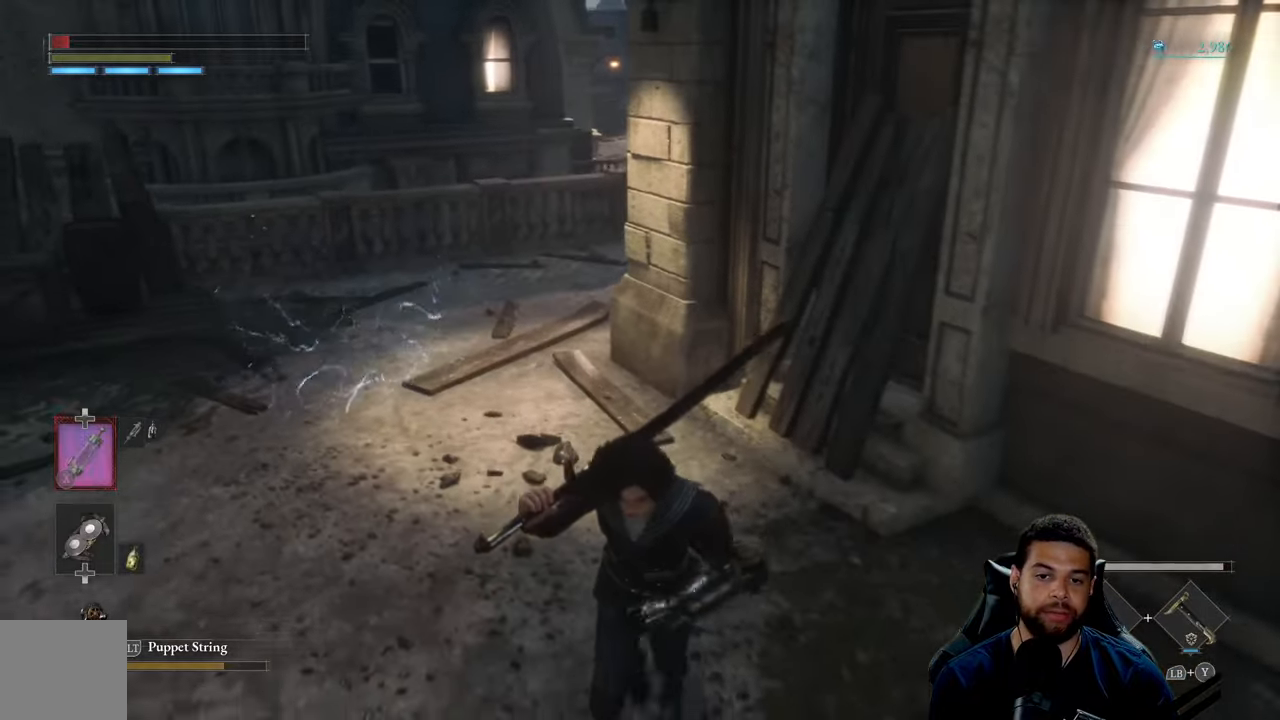
{"buttons": [], "left_stick": "center", "right_stick": "center", "events": [[33, "right_stick", "left"], [150, "right_stick", "center"], [317, "left_stick", "center"]]}
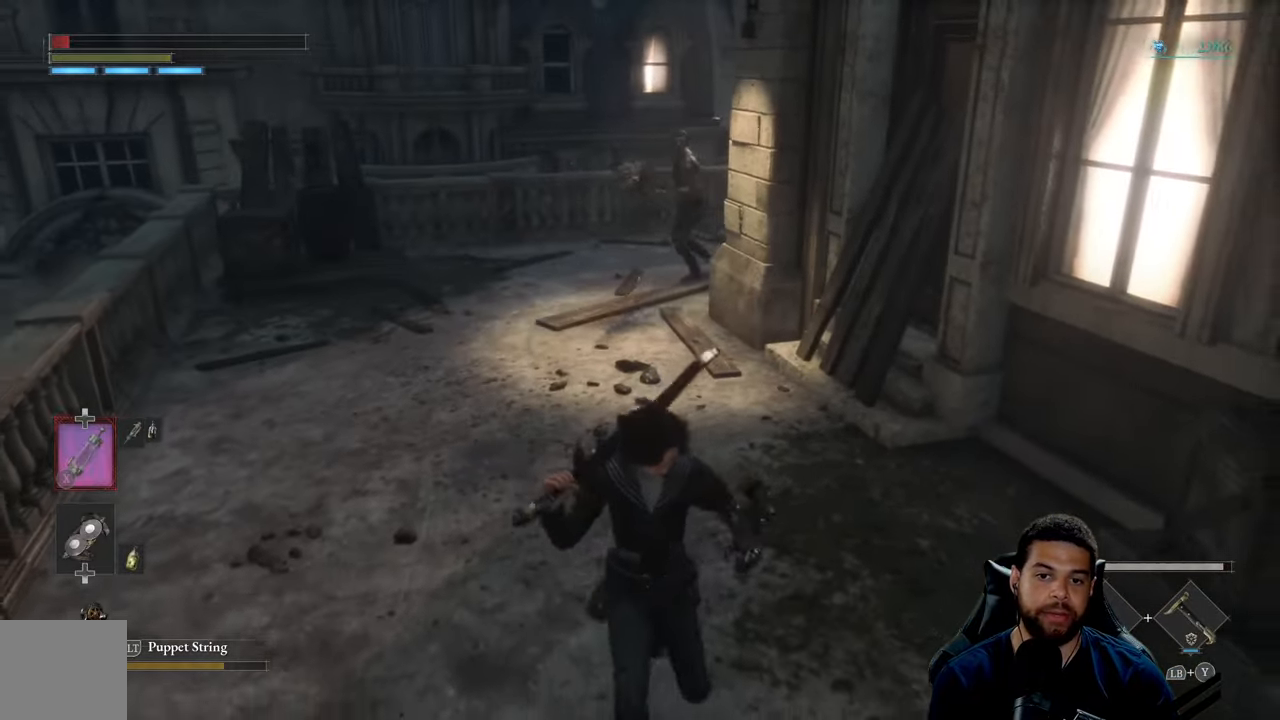
{"buttons": [], "left_stick": "down-right", "right_stick": "center", "events": [[100, "left_stick", "down-right"]]}
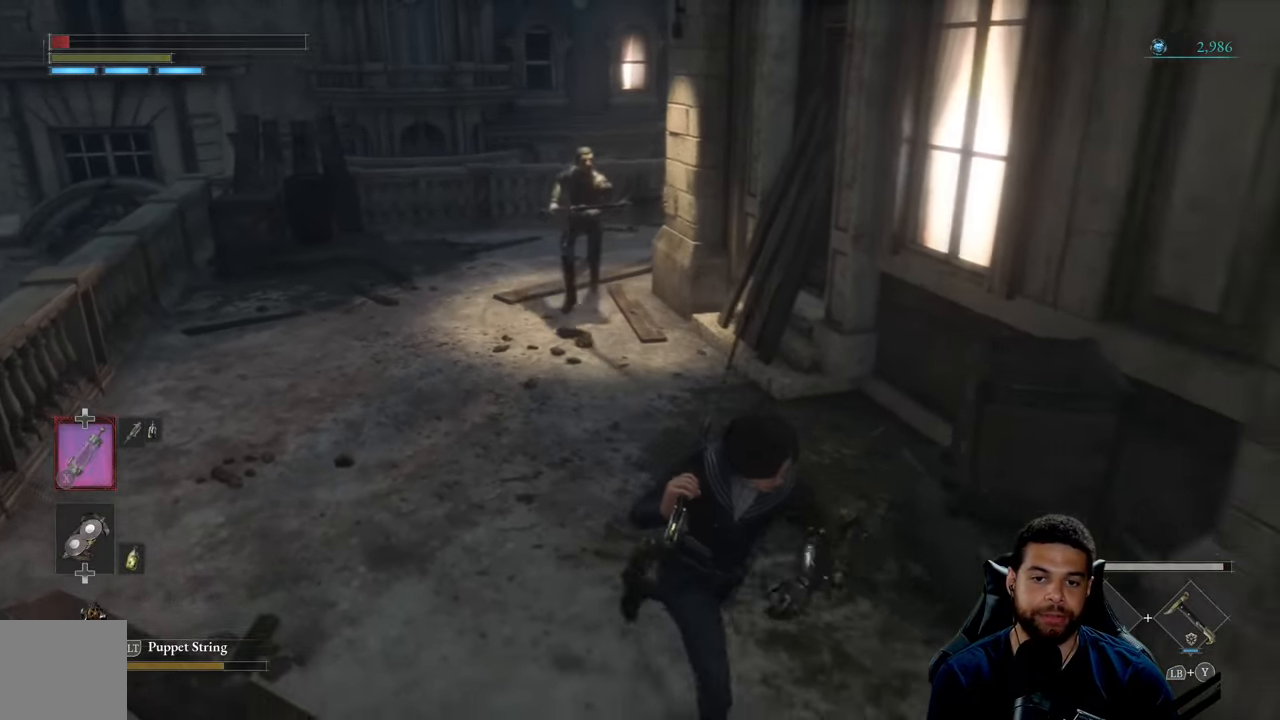
{"buttons": [], "left_stick": "down", "right_stick": "center", "events": [[150, "right_stick", "left"], [167, "left_stick", "down"], [283, "right_stick", "center"]]}
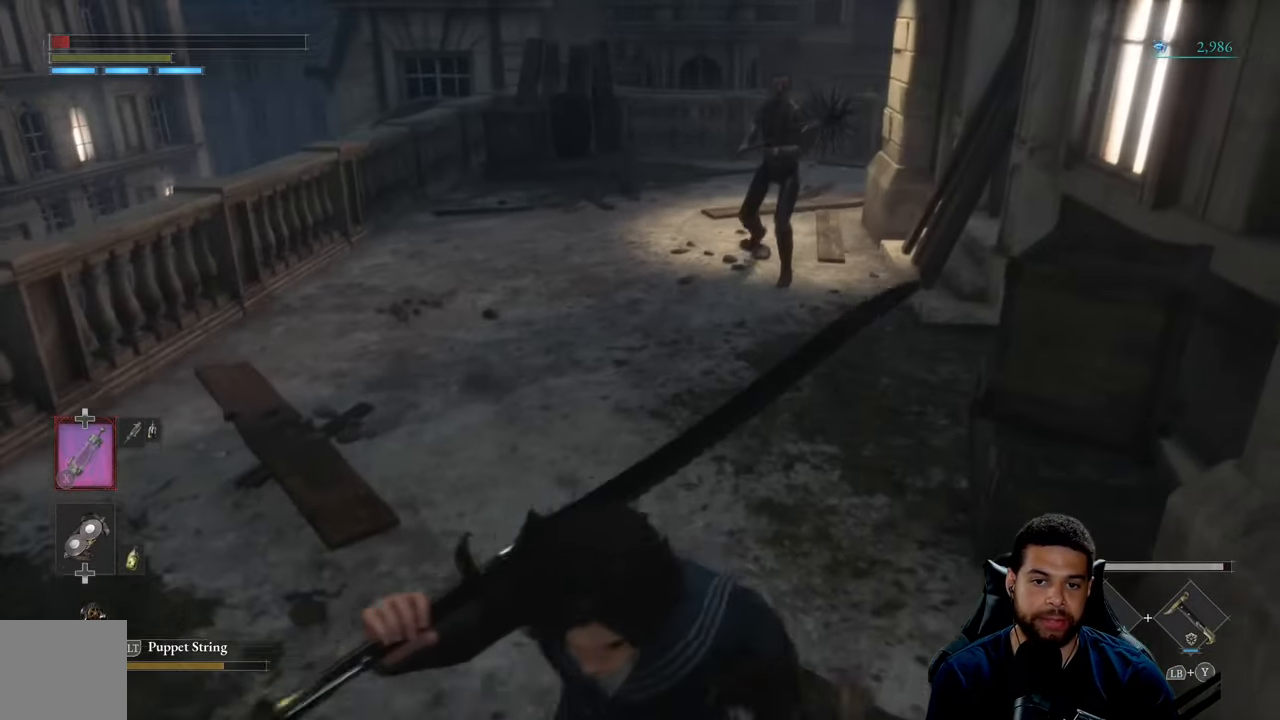
{"buttons": ["B"], "left_stick": "left", "right_stick": "center", "events": [[250, "left_stick", "right"], [317, "left_stick", "up"], [450, "B", "down"], [500, "left_stick", "left"]]}
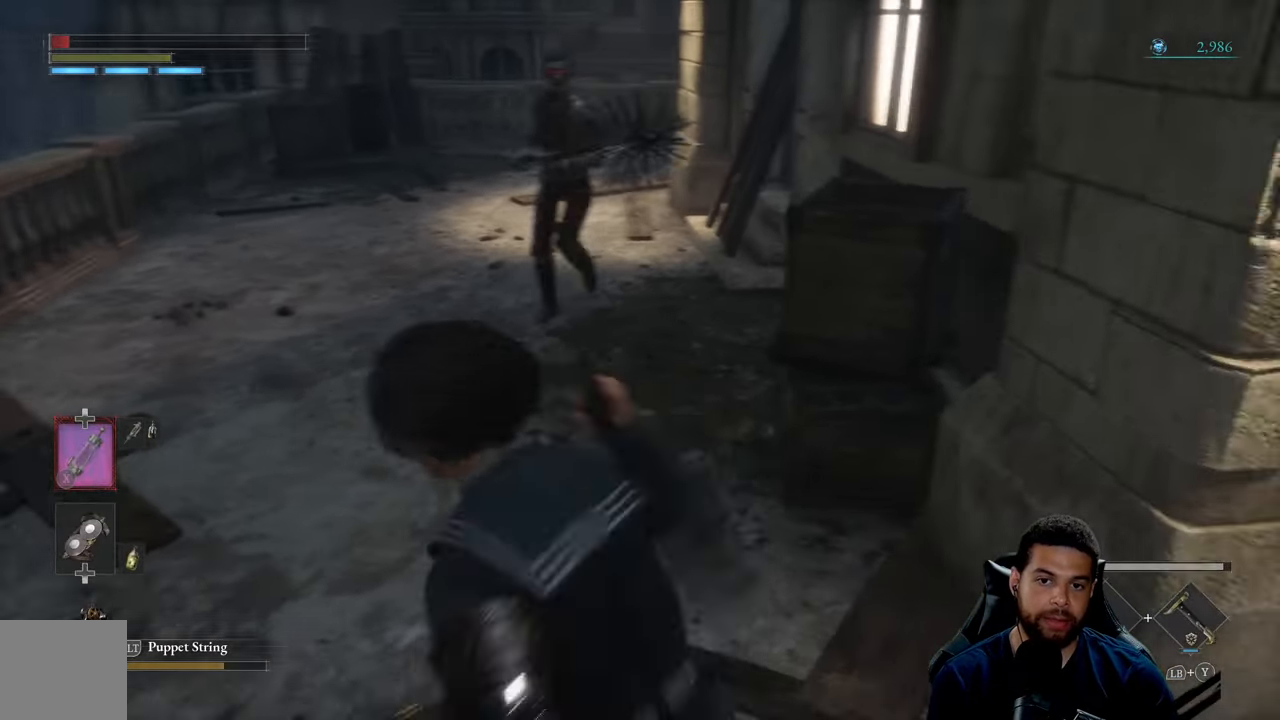
{"buttons": ["B"], "left_stick": "up-left", "right_stick": "right", "events": [[283, "left_stick", "up-left"], [333, "right_stick", "right"]]}
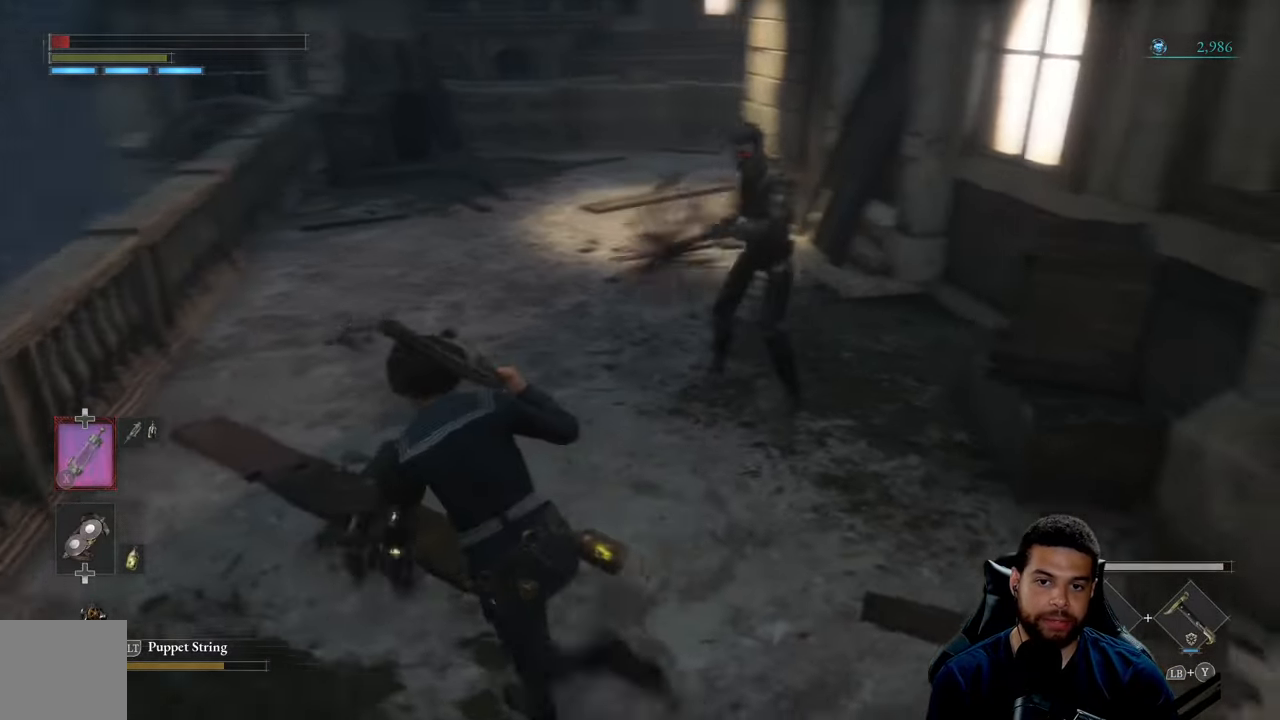
{"buttons": ["B"], "left_stick": "left", "right_stick": "right", "events": [[83, "left_stick", "left"]]}
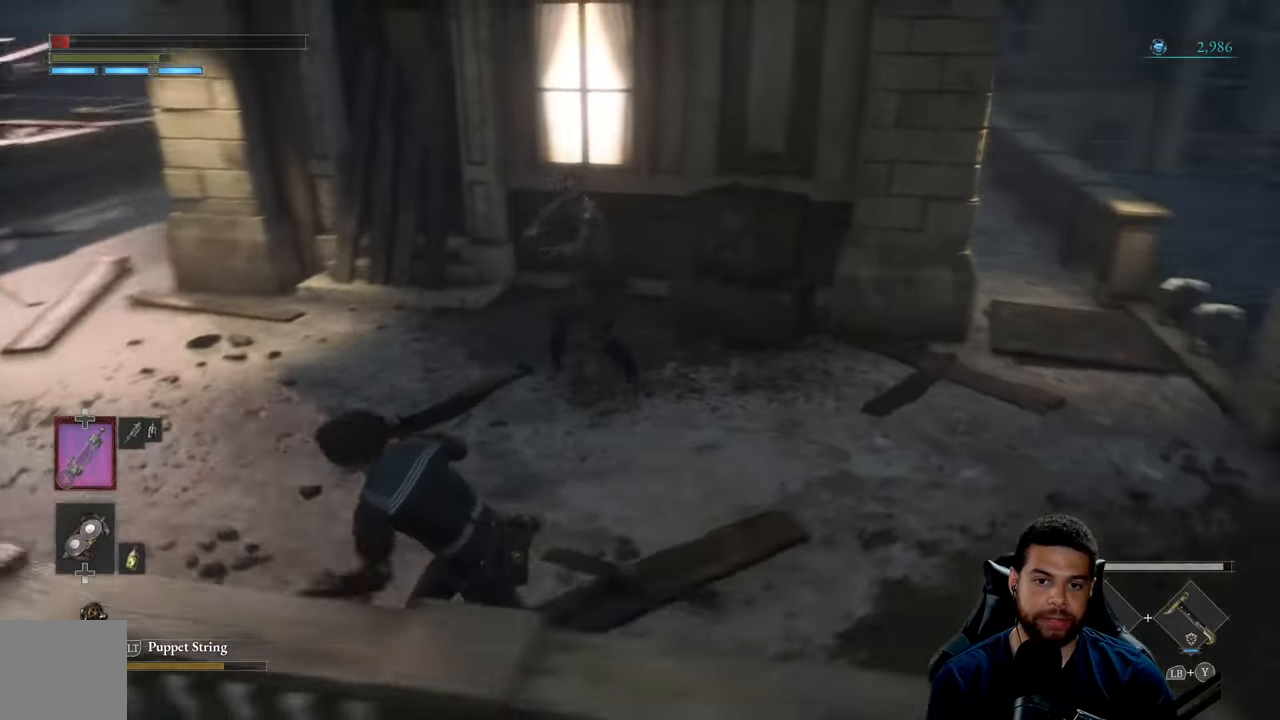
{"buttons": ["B"], "left_stick": "up-left", "right_stick": "right", "events": [[383, "left_stick", "up-left"]]}
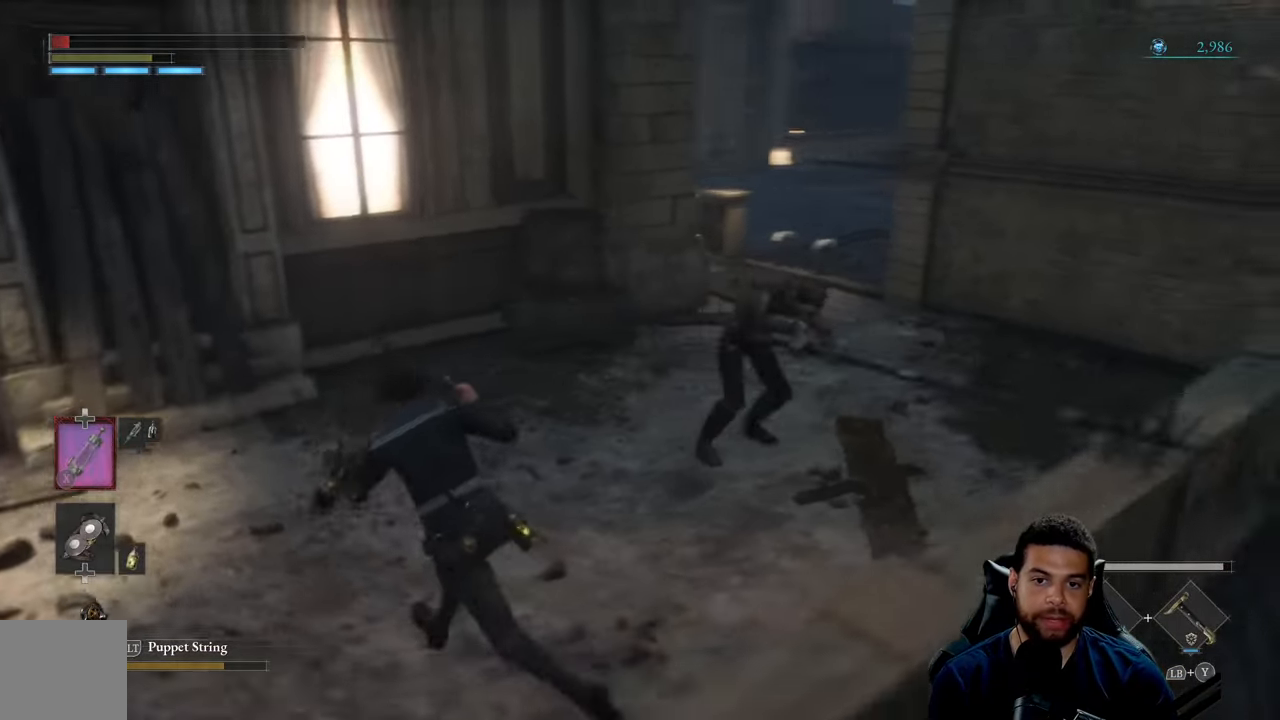
{"buttons": ["B"], "left_stick": "up-left", "right_stick": "right", "events": []}
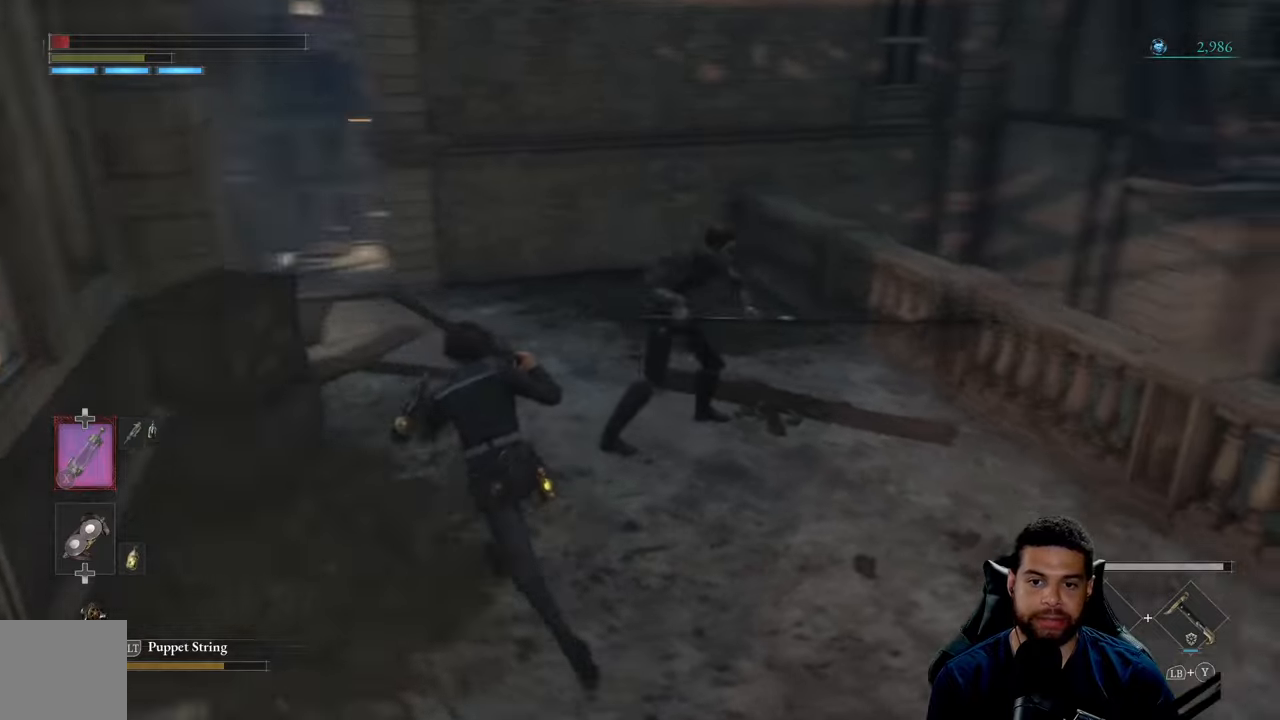
{"buttons": [], "left_stick": "up-right", "right_stick": "center", "events": [[334, "right_stick", "center"], [417, "B", "up"], [467, "left_stick", "up-right"]]}
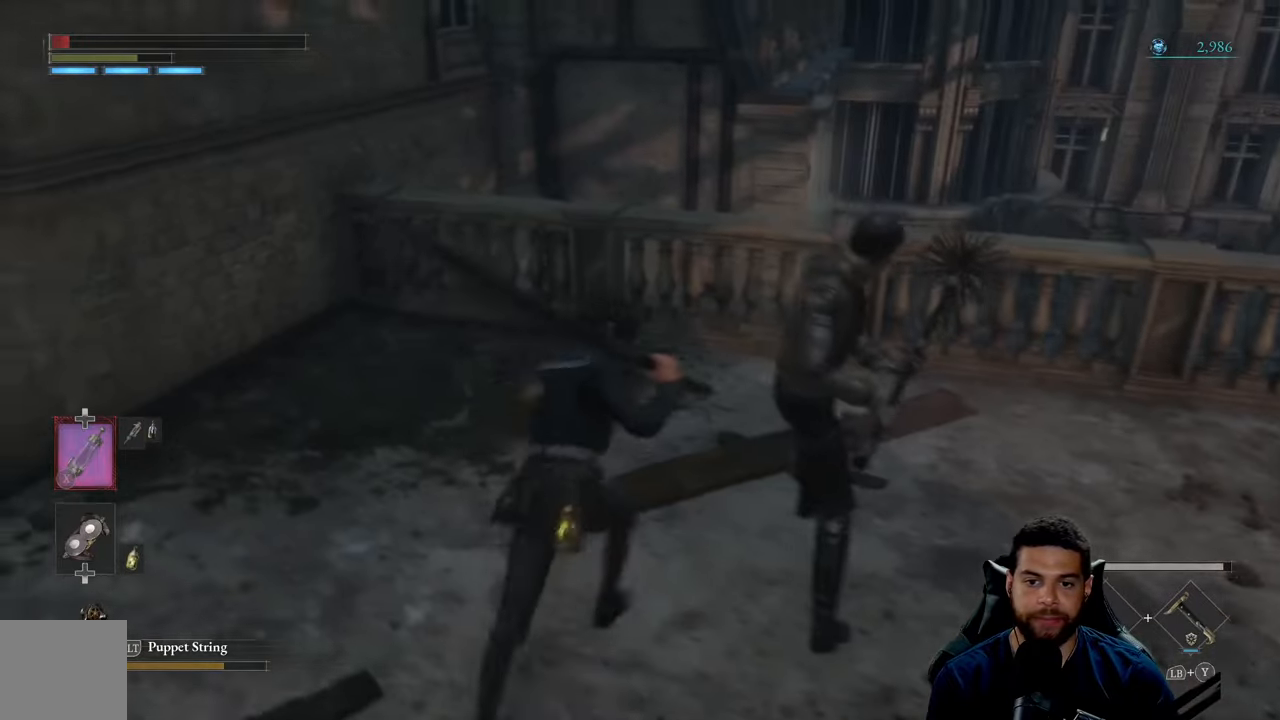
{"buttons": [], "left_stick": "center", "right_stick": "center", "events": [[84, "left_stick", "center"], [100, "R1", "down"], [100, "R3", "down"], [234, "R3", "up"], [250, "R1", "up"]]}
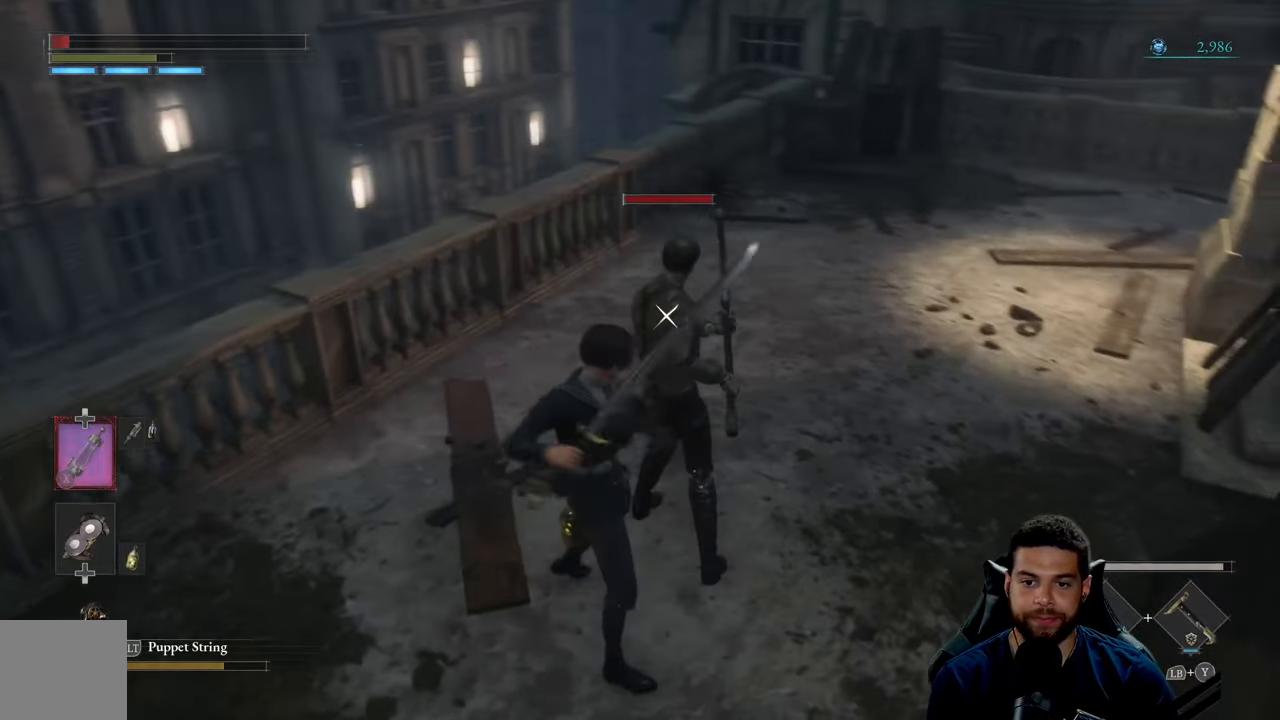
{"buttons": [], "left_stick": "center", "right_stick": "center", "events": []}